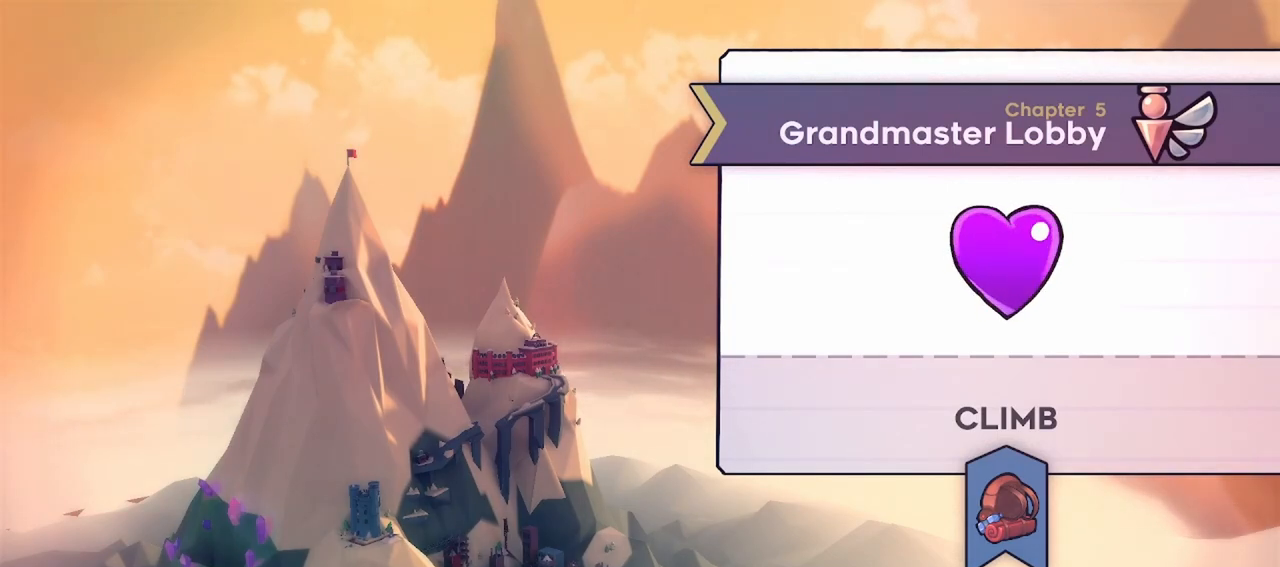
Gameplay with keyboard; each line is a JSON object with the keys held at the frame after it. "events" lists presses ("down") and releases ("up") of "dash", "demo", "down", "grab", "jump", "left", "menu", "right" and "up" between this image and that frame as [ms after this image, input, new state], when the widget could be followed in between. No other keys are recorded. Mouse input is not recorded. Key names are as the overlay labels them; some are game actions (e.g. jump) rather than physical keys.
{"keys": [], "events": [[383, "dash", "down"], [417, "dash", "up"]]}
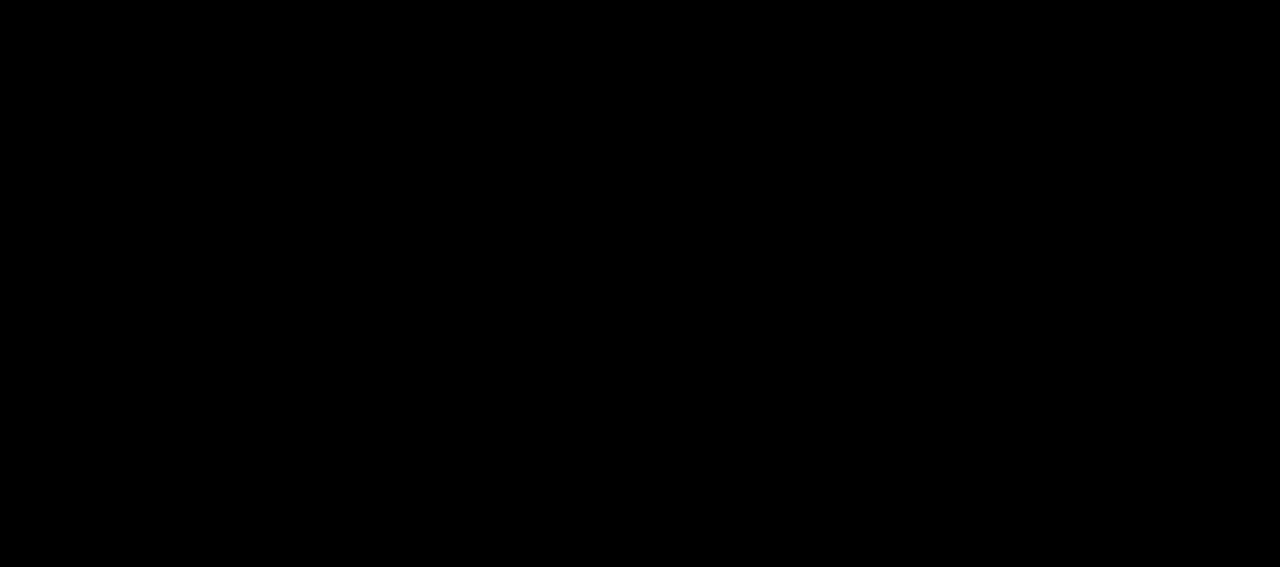
{"keys": [], "events": []}
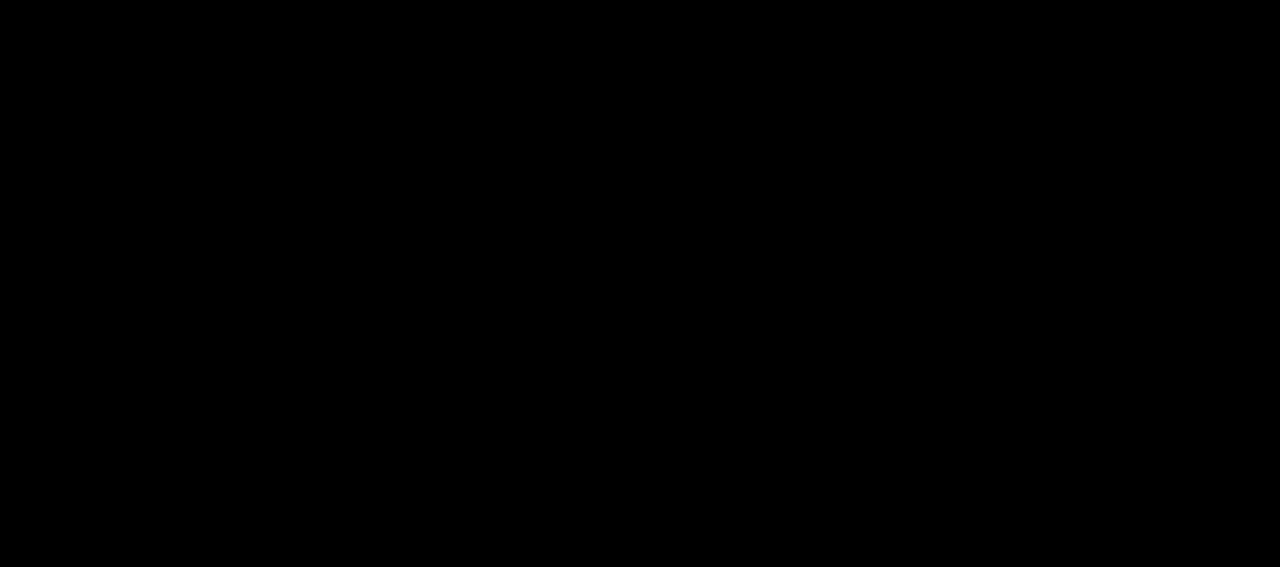
{"keys": [], "events": []}
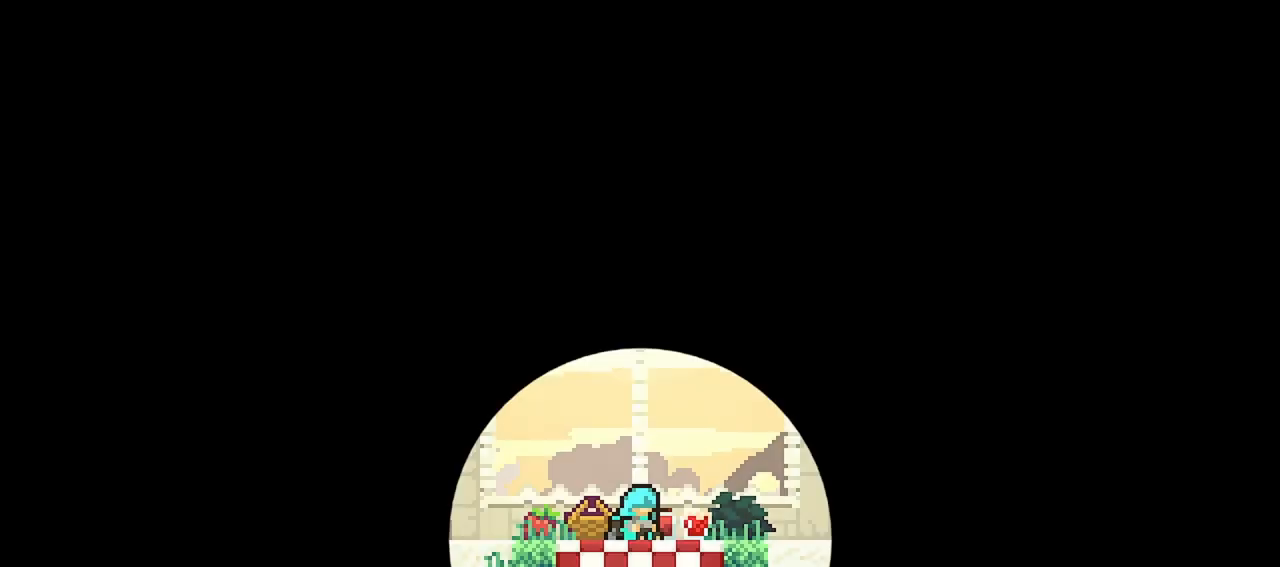
{"keys": [], "events": []}
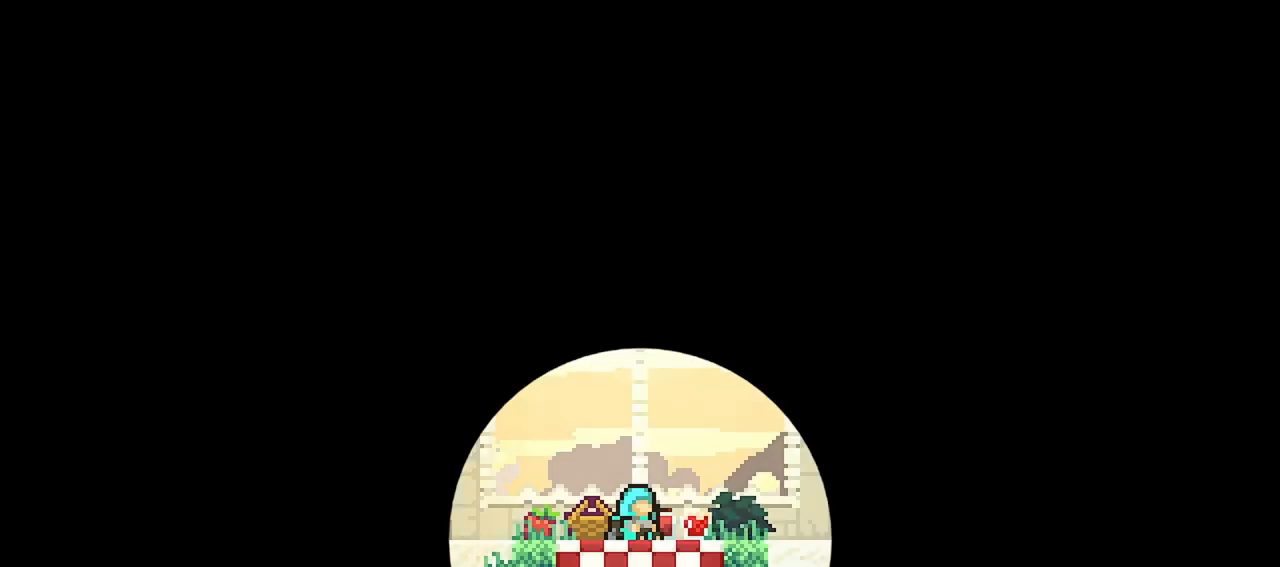
{"keys": [], "events": []}
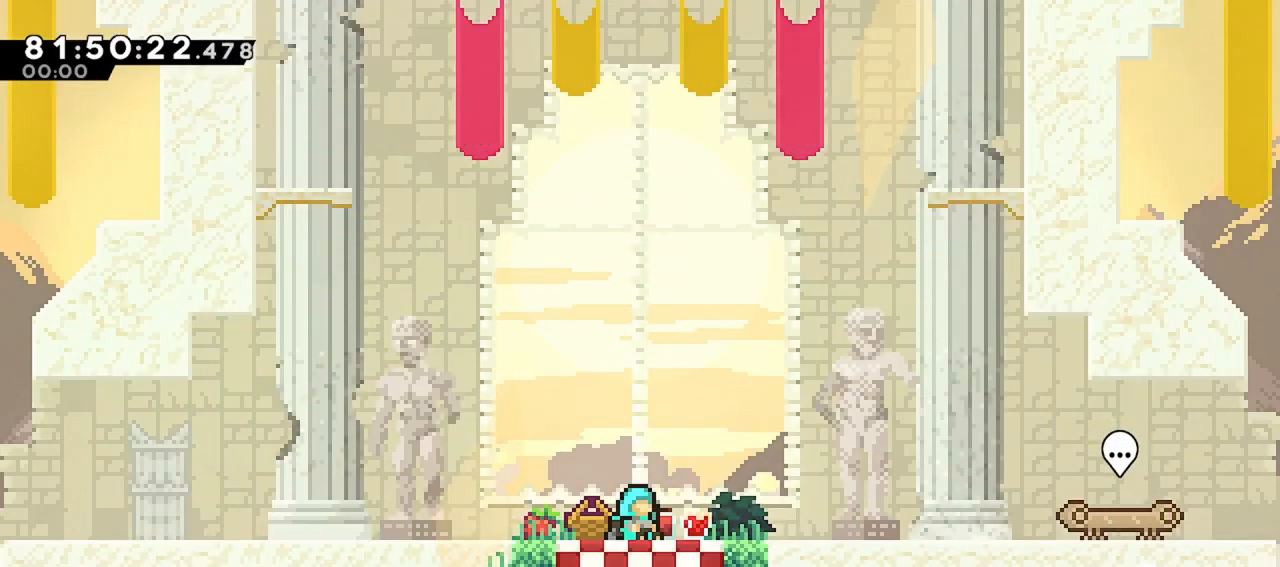
{"keys": [], "events": []}
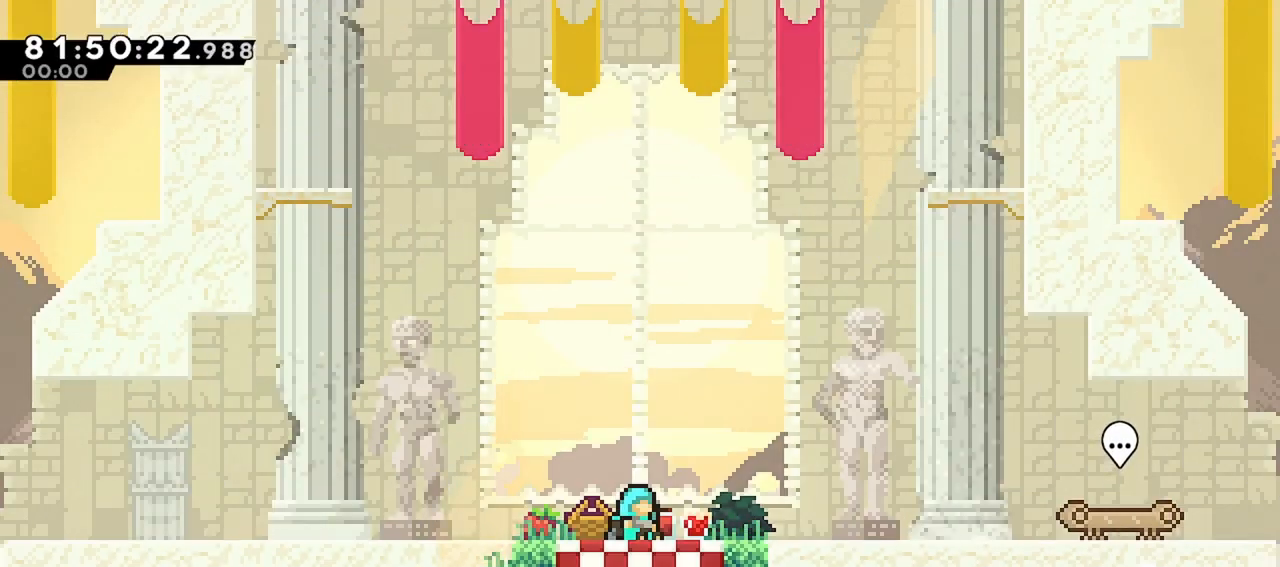
{"keys": [], "events": []}
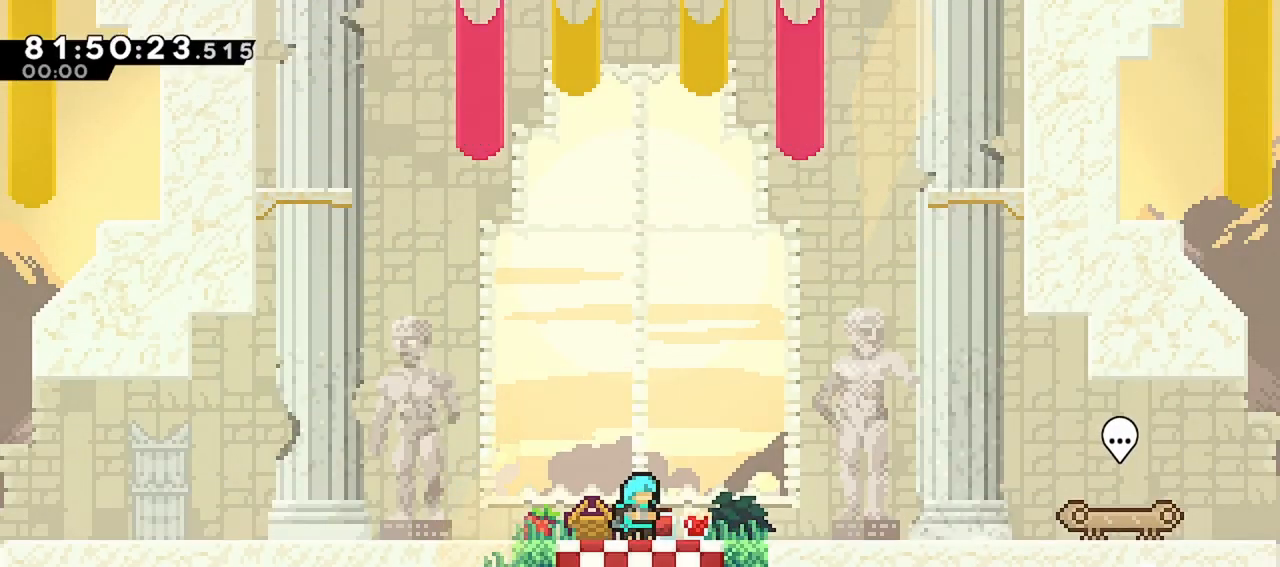
{"keys": ["jump", "right"], "events": [[217, "right", "down"], [450, "jump", "down"]]}
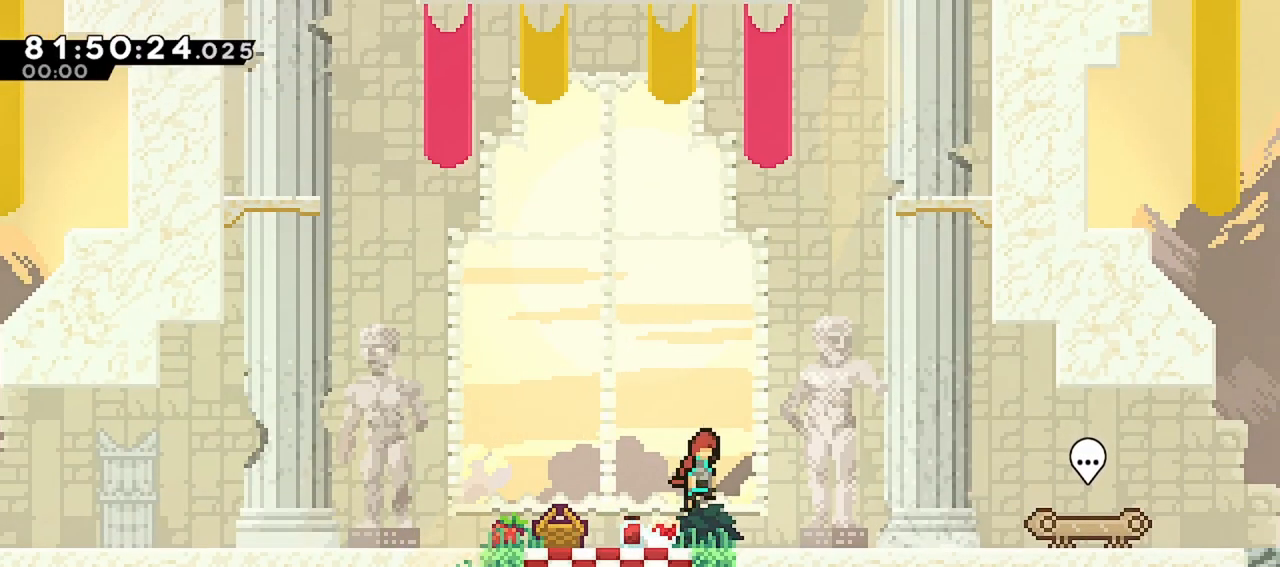
{"keys": ["jump", "right"], "events": [[100, "down", "down"], [100, "jump", "up"], [133, "dash", "down"], [283, "down", "up"], [333, "dash", "up"], [333, "jump", "down"]]}
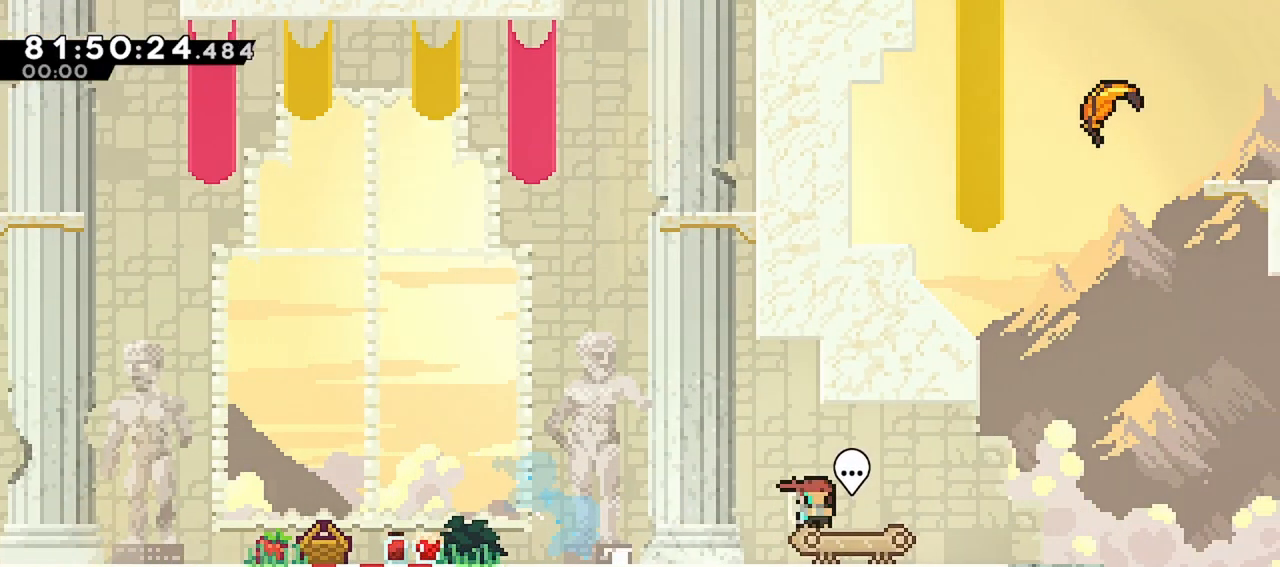
{"keys": ["dash", "down", "right"], "events": [[17, "dash", "down"], [17, "down", "down"], [17, "jump", "up"], [150, "down", "up"], [200, "dash", "up"], [200, "jump", "down"], [300, "down", "down"], [300, "jump", "up"], [350, "dash", "down"]]}
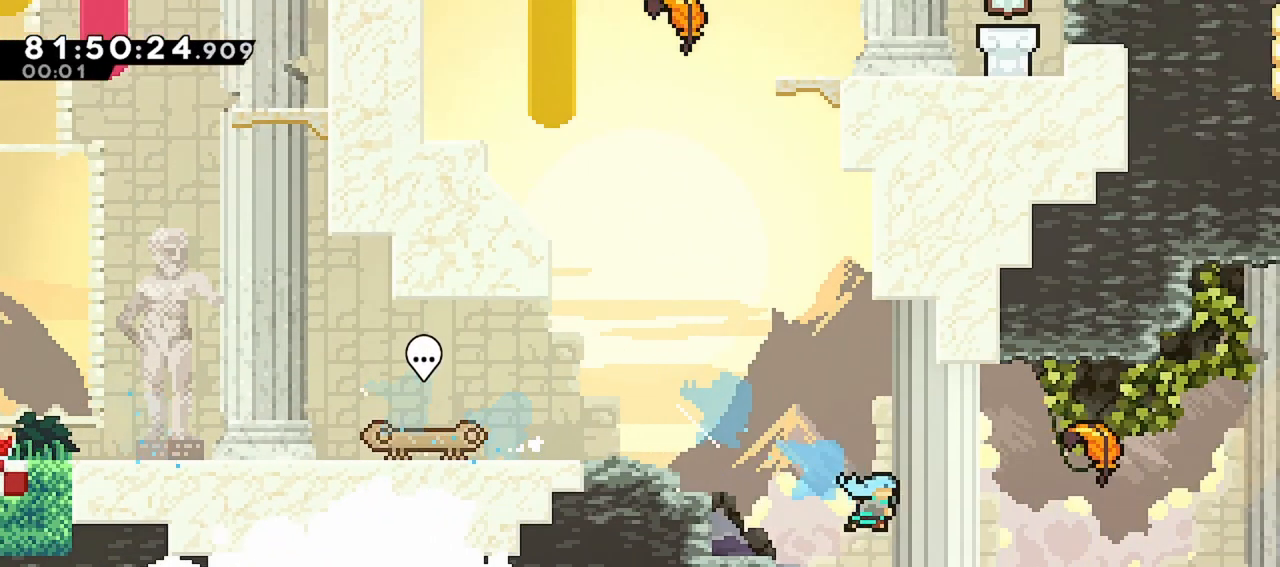
{"keys": ["jump", "right"], "events": [[83, "dash", "up"], [83, "down", "up"], [267, "jump", "down"]]}
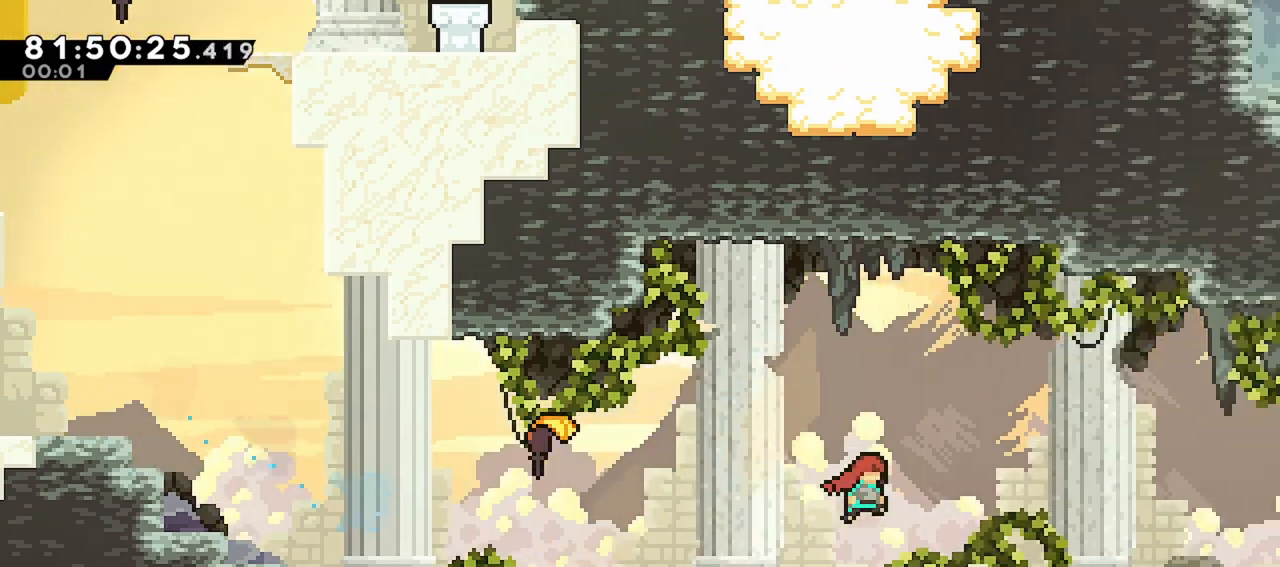
{"keys": ["down", "jump", "right"], "events": [[33, "jump", "up"], [50, "down", "down"], [100, "dash", "down"], [233, "down", "up"], [283, "dash", "up"], [283, "jump", "down"], [467, "down", "down"]]}
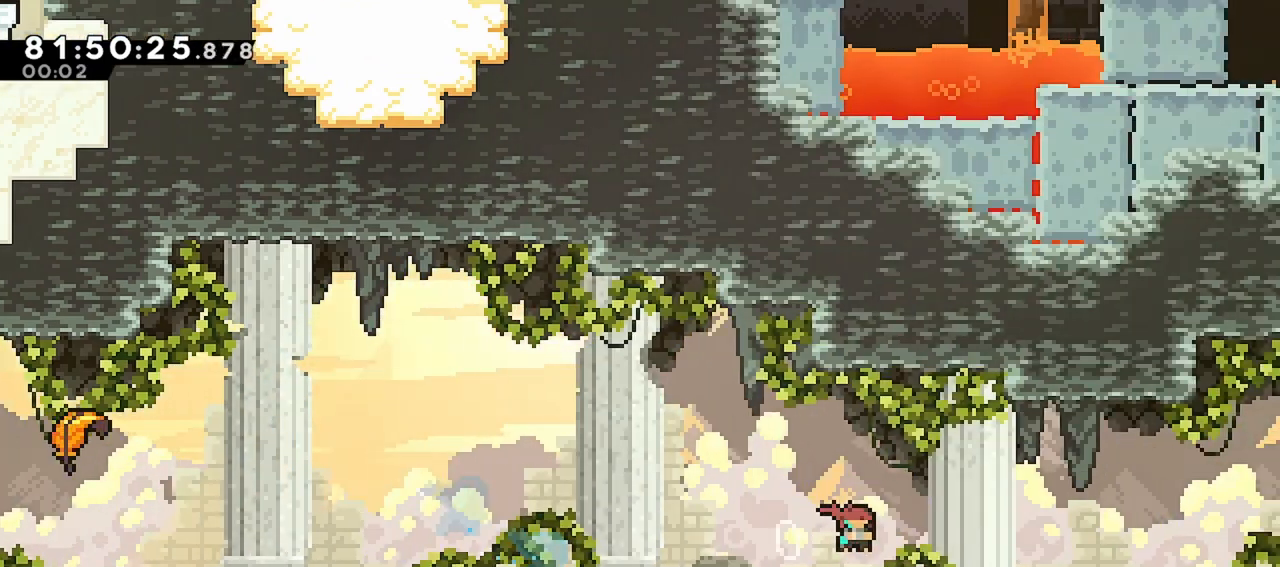
{"keys": ["jump", "right"], "events": [[17, "dash", "down"], [17, "jump", "up"], [167, "down", "up"], [200, "dash", "up"], [250, "jump", "down"]]}
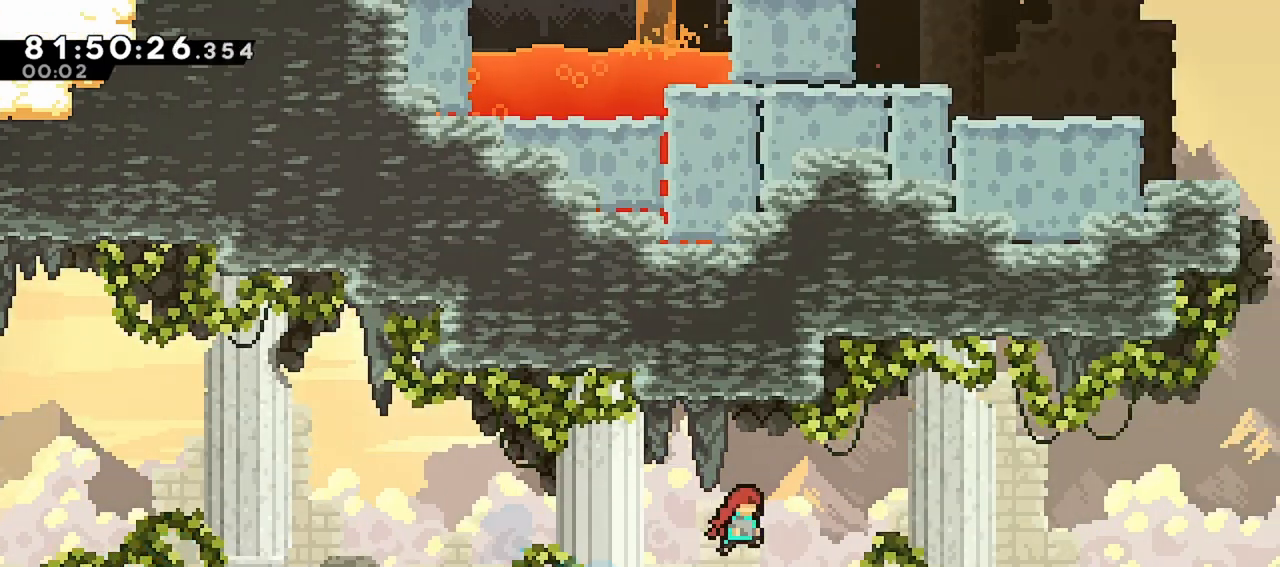
{"keys": ["dash", "down", "right"], "events": [[33, "jump", "up"], [367, "dash", "down"], [367, "down", "down"]]}
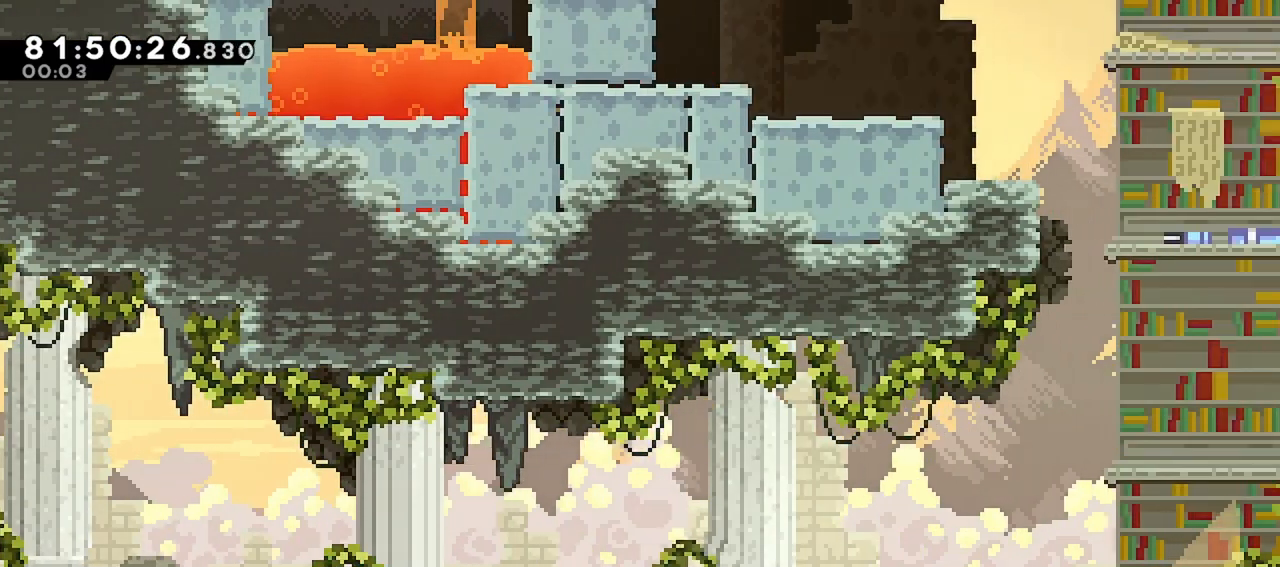
{"keys": ["dash", "down", "left"], "events": [[50, "dash", "up"], [50, "jump", "down"], [100, "down", "up"], [233, "jump", "up"], [283, "dash", "down"], [283, "down", "down"], [283, "left", "down"], [283, "right", "up"]]}
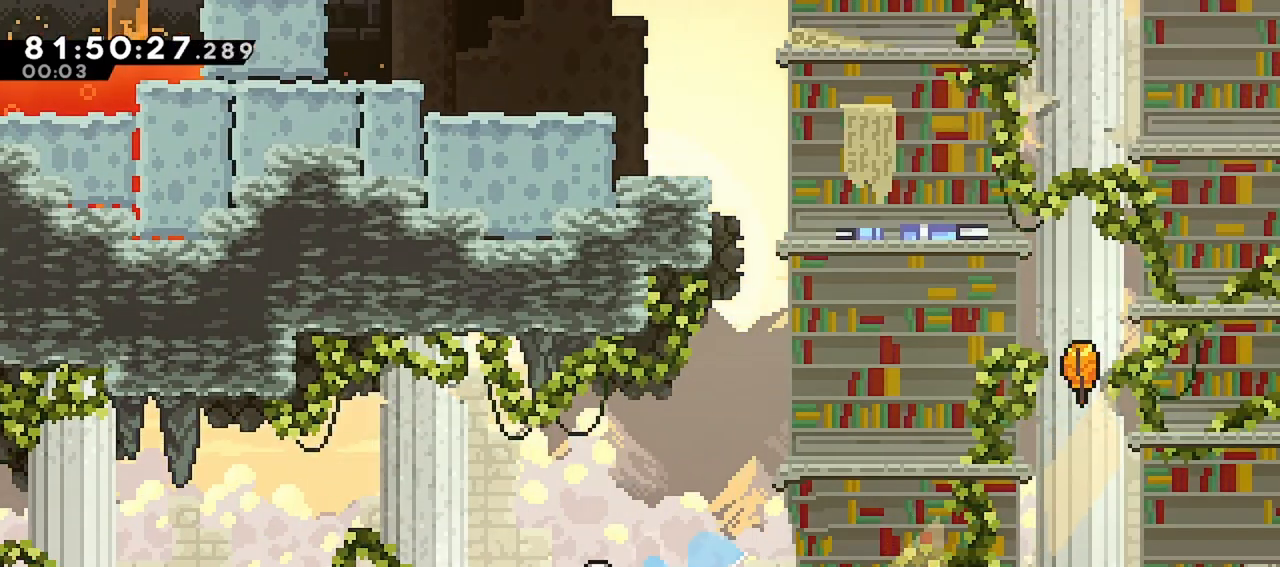
{"keys": ["jump", "left"], "events": [[17, "dash", "up"], [17, "jump", "down"], [150, "down", "up"], [200, "jump", "up"], [433, "jump", "down"]]}
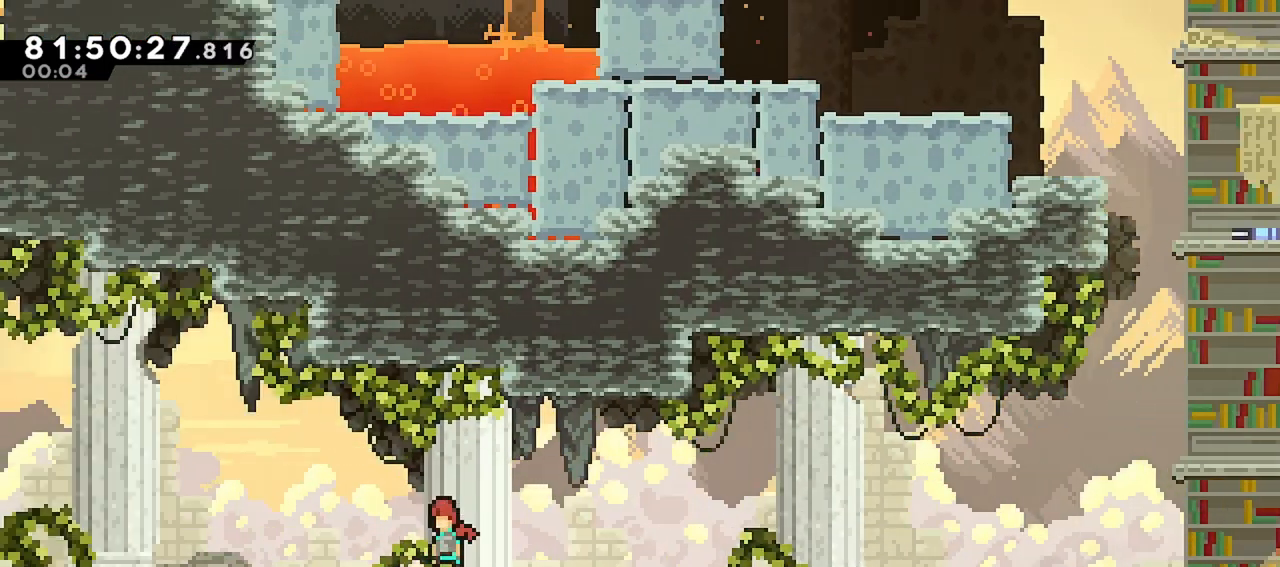
{"keys": ["jump", "left"], "events": [[167, "down", "down"], [167, "jump", "up"], [217, "dash", "down"], [367, "down", "up"], [450, "dash", "up"], [450, "jump", "down"]]}
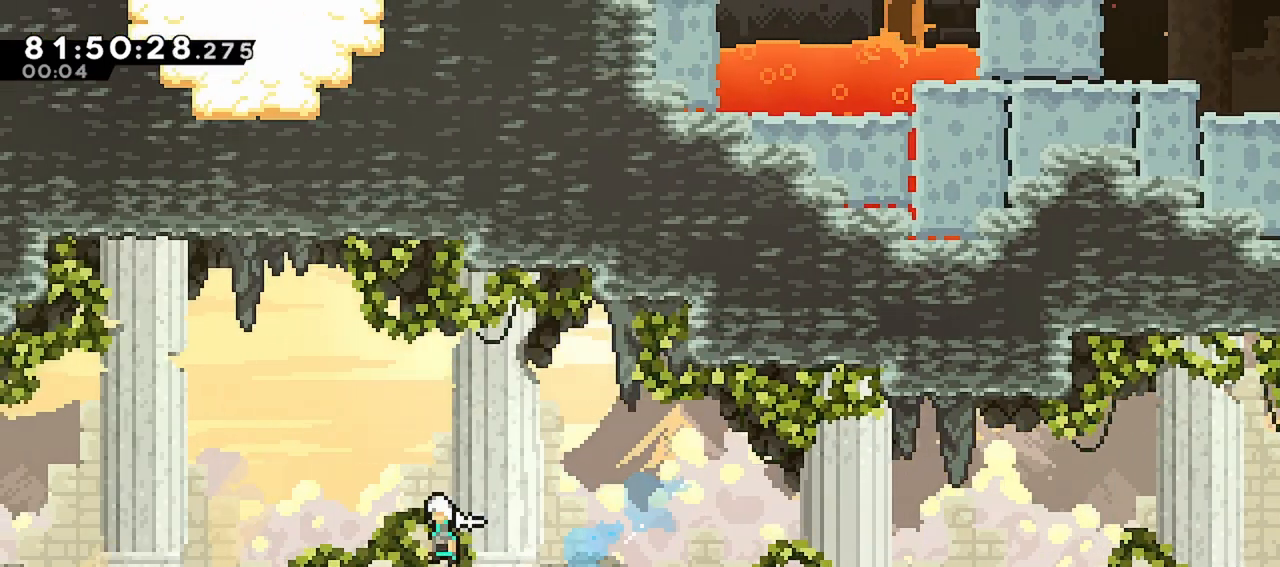
{"keys": ["dash", "left", "up"], "events": [[283, "jump", "up"], [283, "up", "down"], [417, "dash", "down"]]}
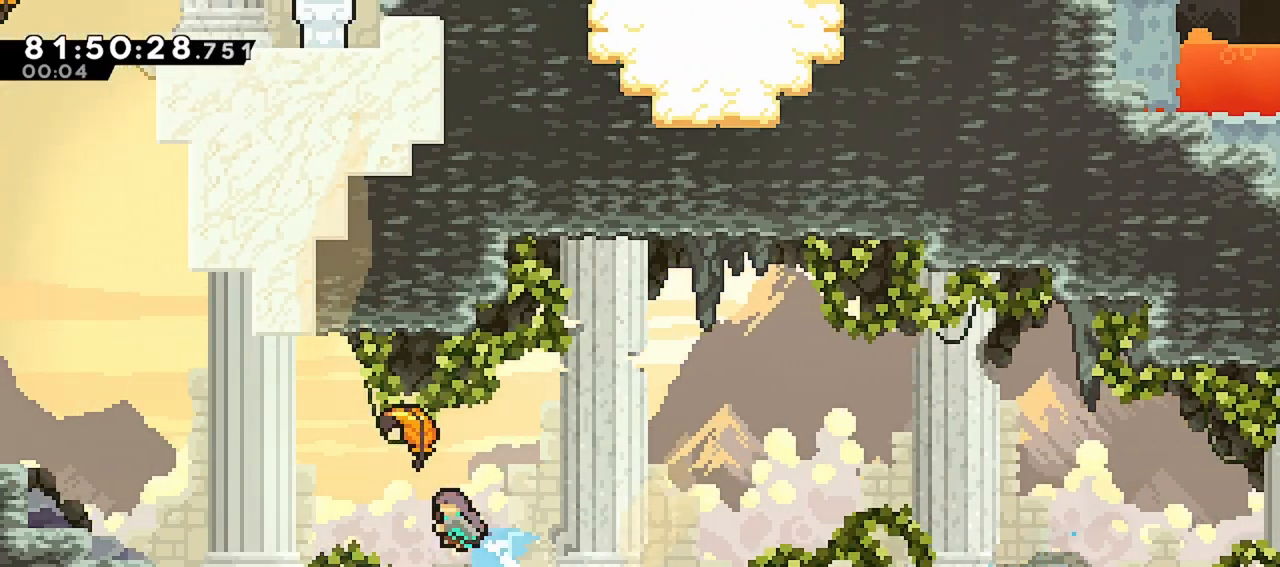
{"keys": ["left", "up"], "events": [[383, "dash", "up"]]}
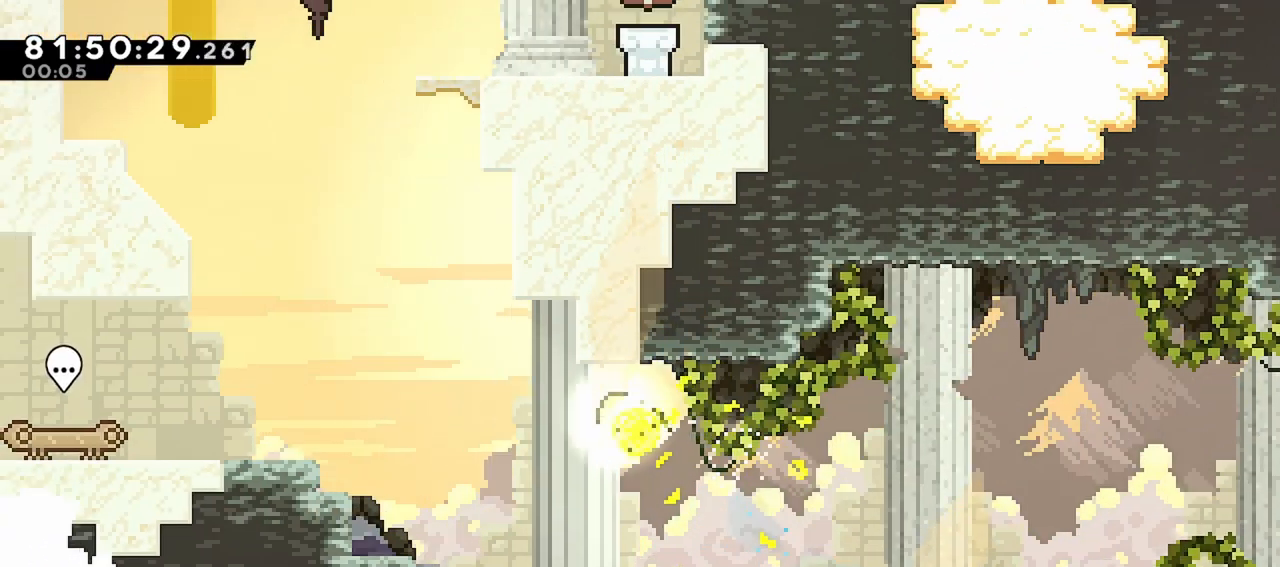
{"keys": ["left"], "events": [[267, "up", "up"]]}
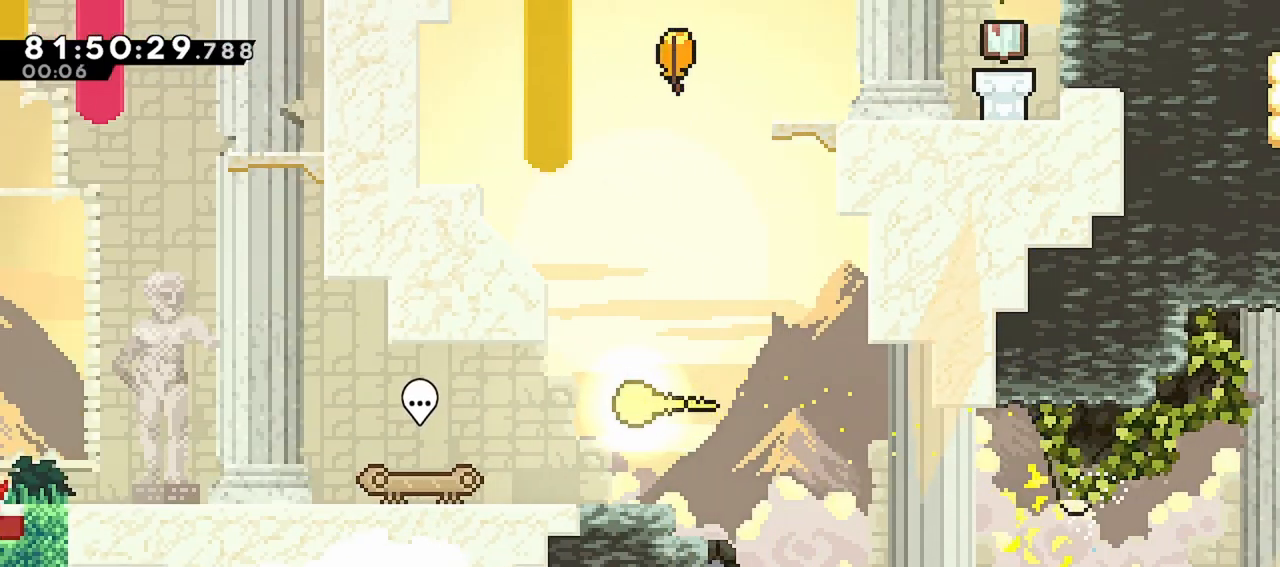
{"keys": ["right"], "events": [[183, "up", "down"], [283, "left", "up"], [333, "right", "down"], [433, "up", "up"]]}
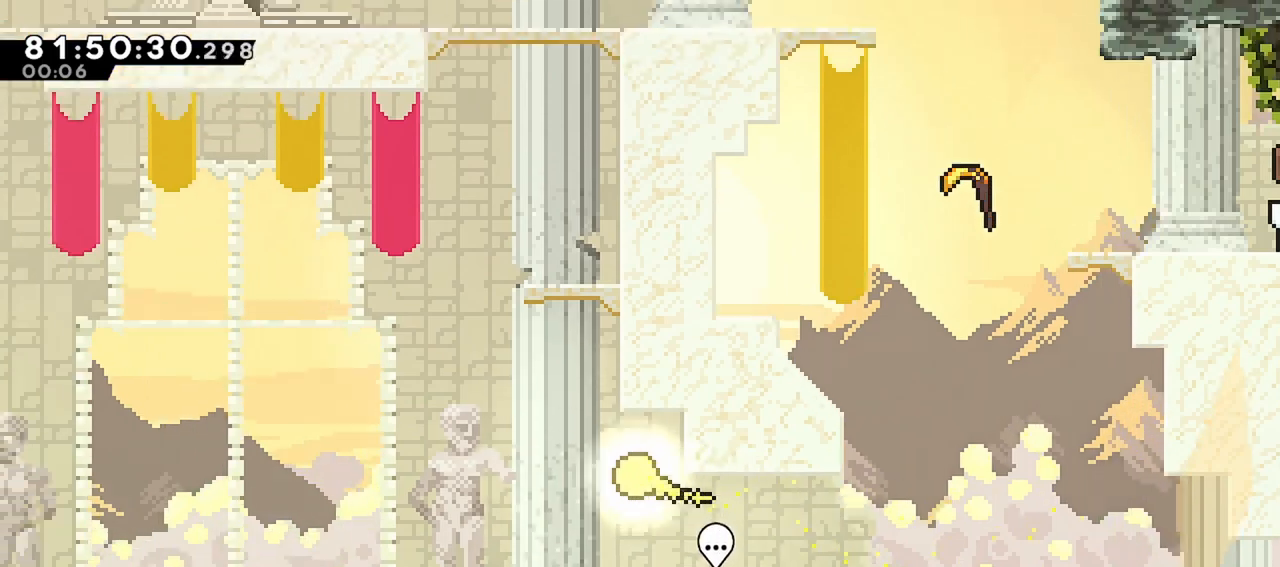
{"keys": ["down"], "events": [[250, "down", "down"], [250, "right", "up"]]}
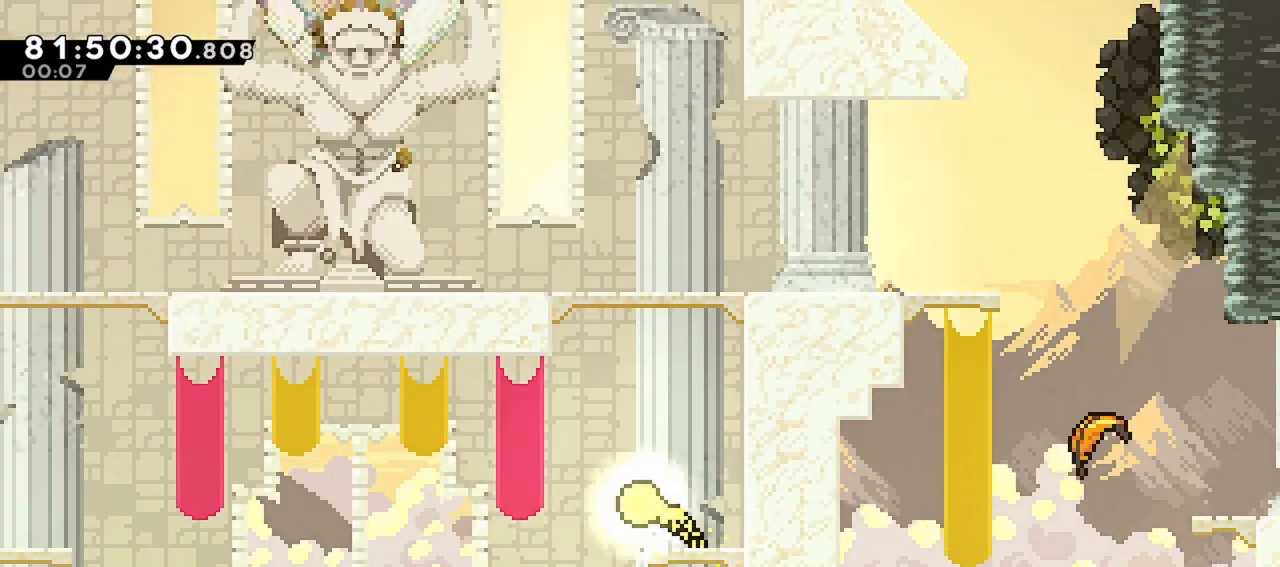
{"keys": ["down", "right"], "events": [[267, "right", "down"]]}
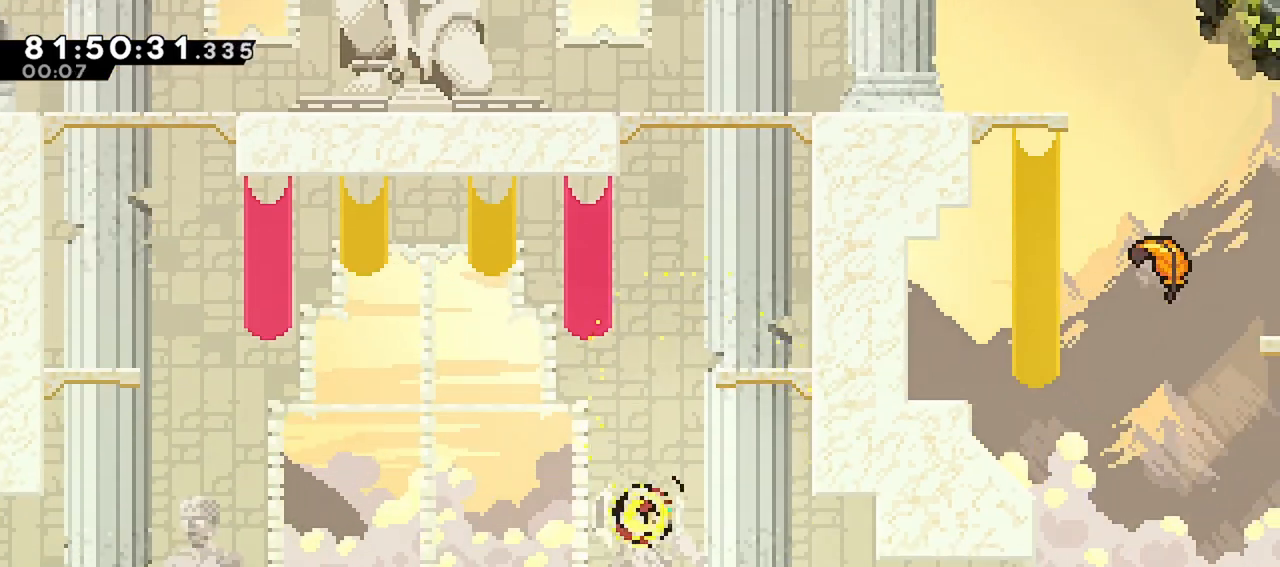
{"keys": ["right"], "events": [[183, "down", "up"]]}
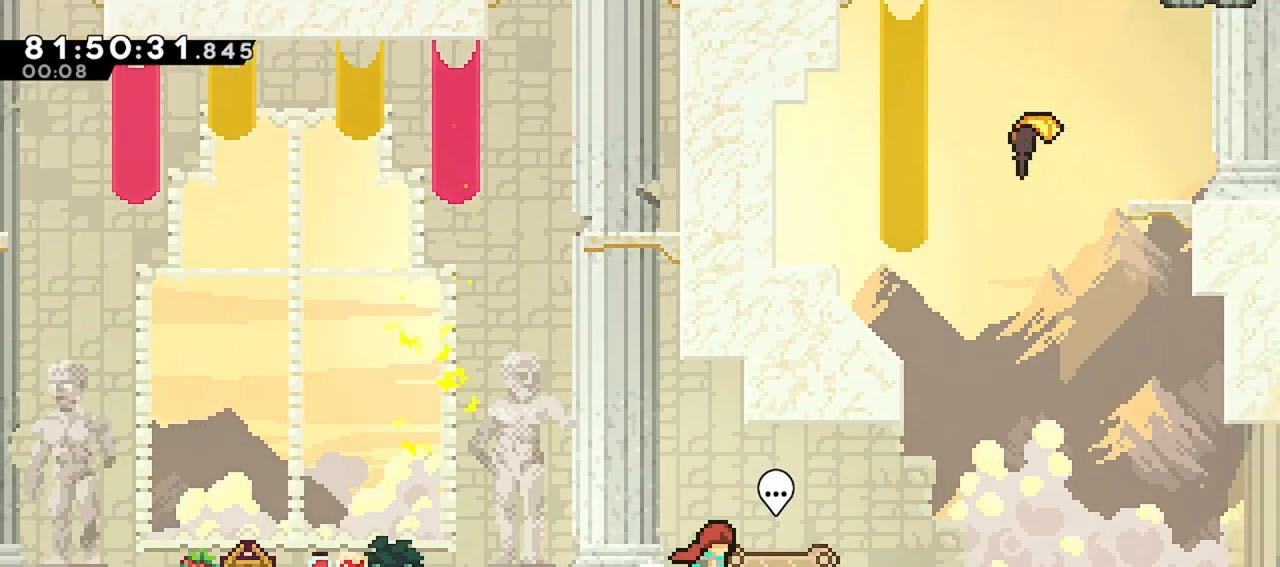
{"keys": ["up"], "events": [[200, "jump", "down"], [433, "up", "down"], [483, "jump", "up"], [483, "right", "up"]]}
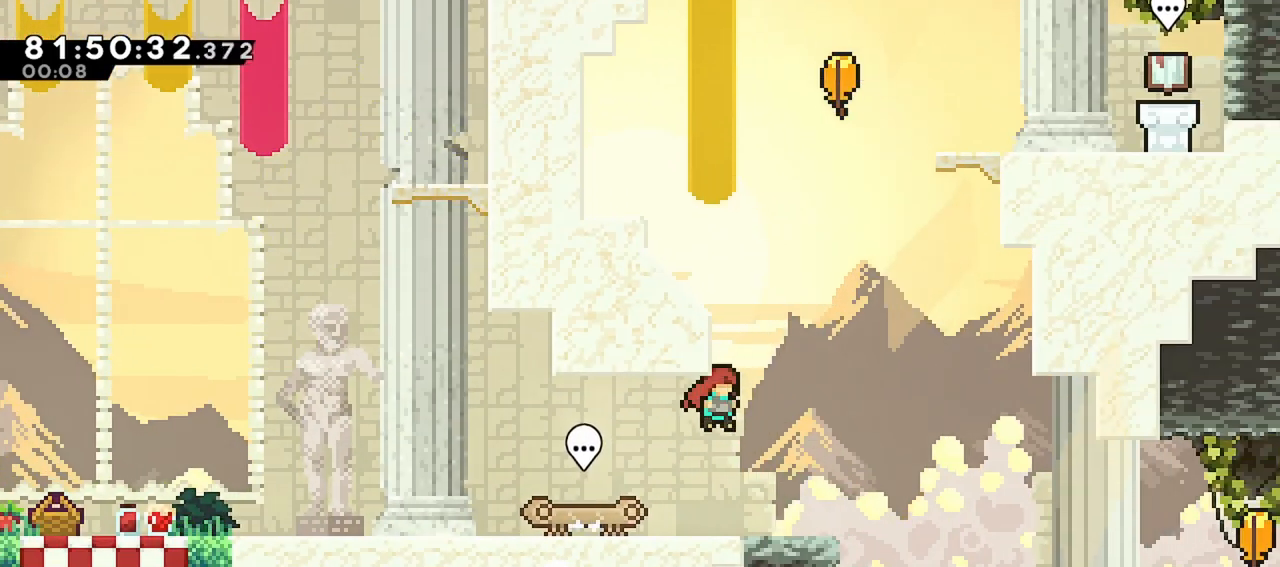
{"keys": ["dash", "jump", "right", "up"], "events": [[33, "dash", "down"], [217, "jump", "down"], [217, "right", "down"]]}
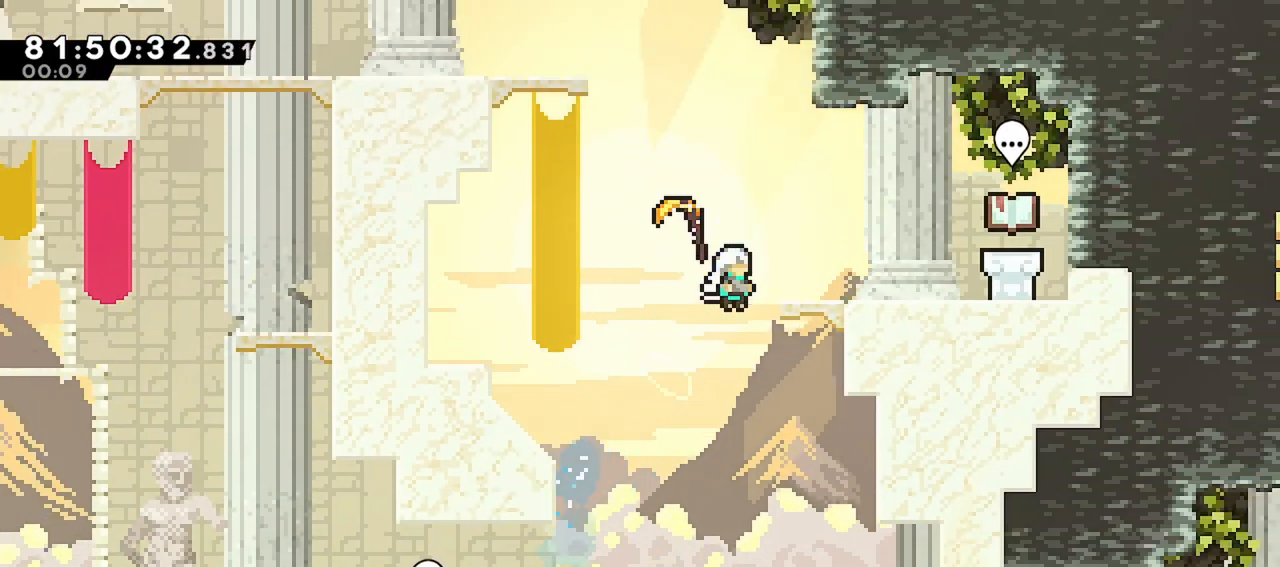
{"keys": ["right"], "events": [[183, "dash", "up"], [183, "jump", "up"], [183, "up", "up"]]}
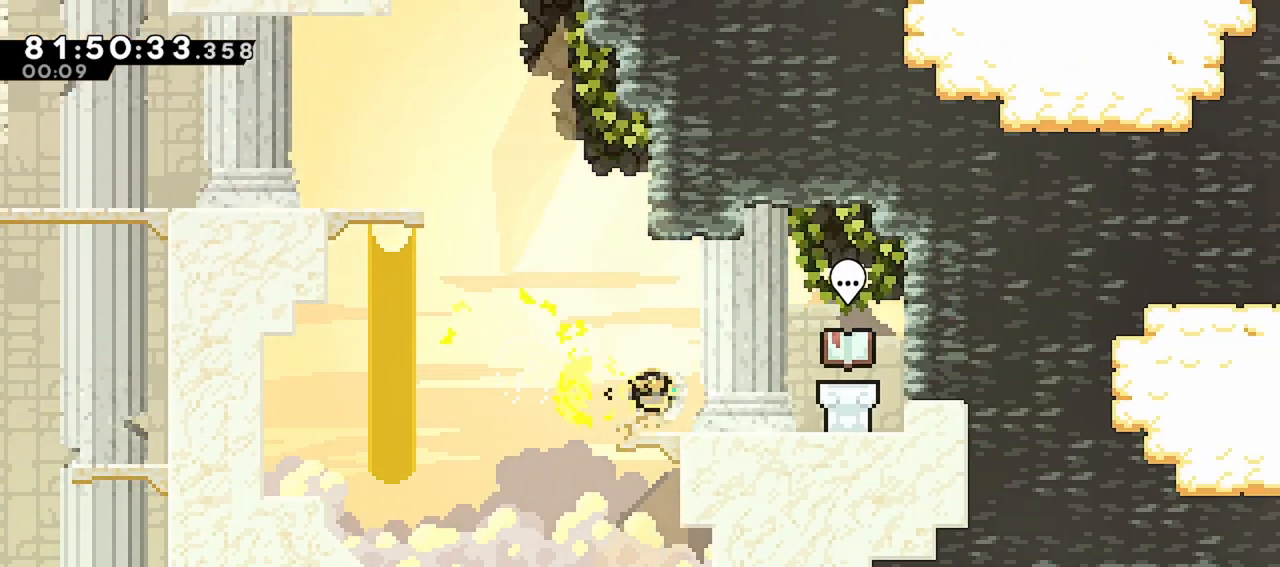
{"keys": [], "events": [[17, "dash", "down"], [17, "down", "down"], [150, "dash", "up"], [200, "down", "up"], [433, "right", "up"]]}
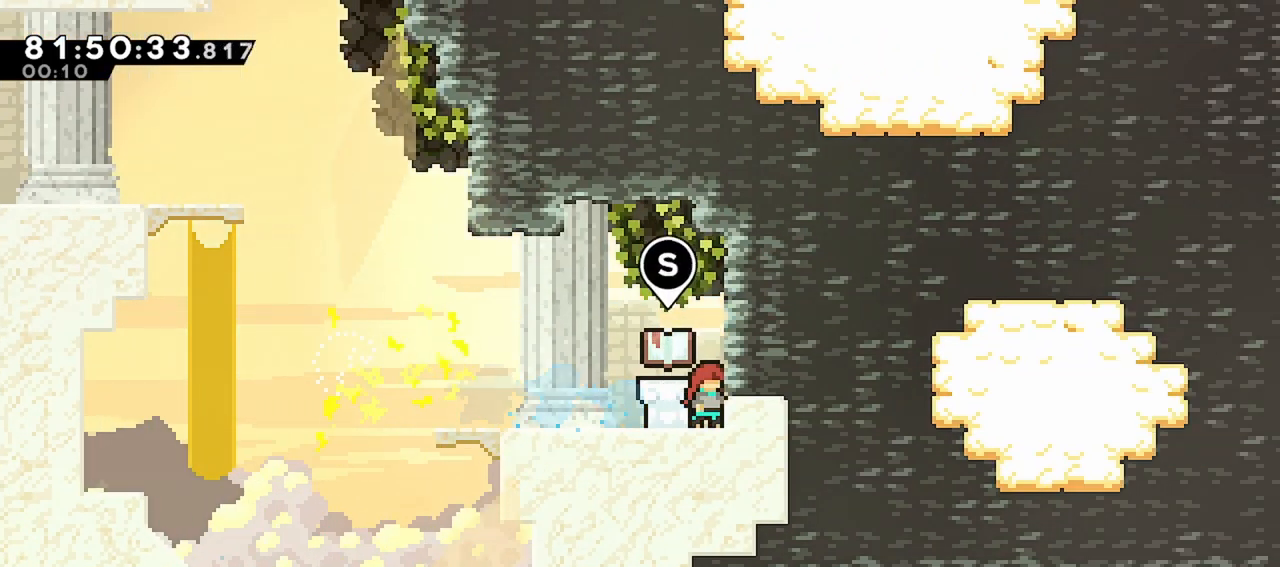
{"keys": [], "events": [[33, "dash", "down"], [167, "dash", "up"]]}
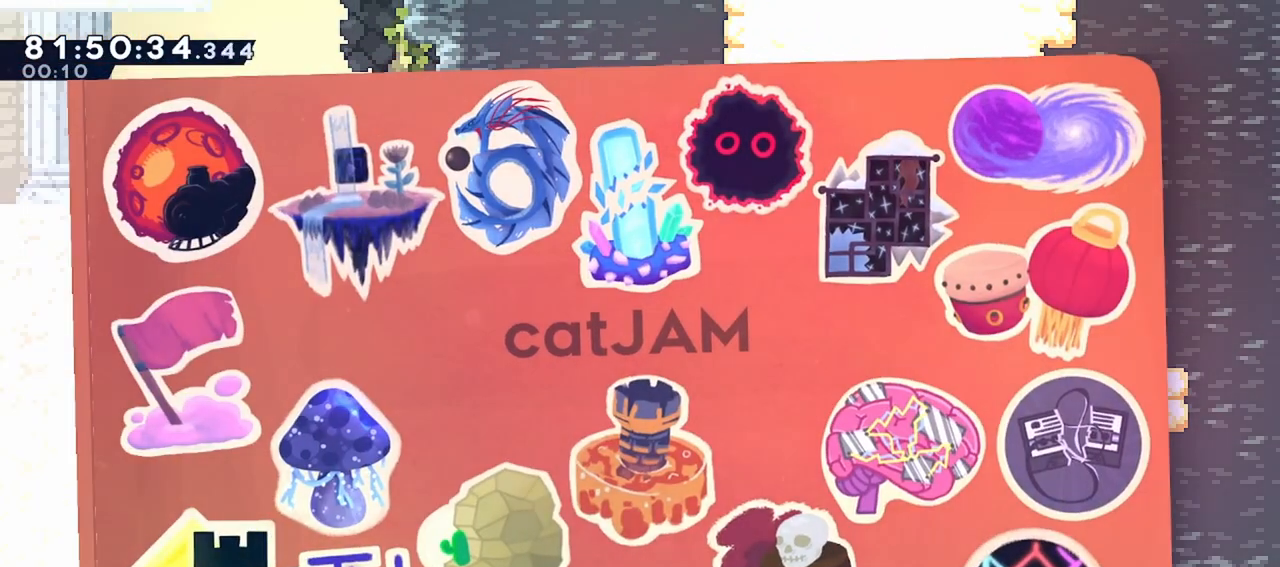
{"keys": [], "events": []}